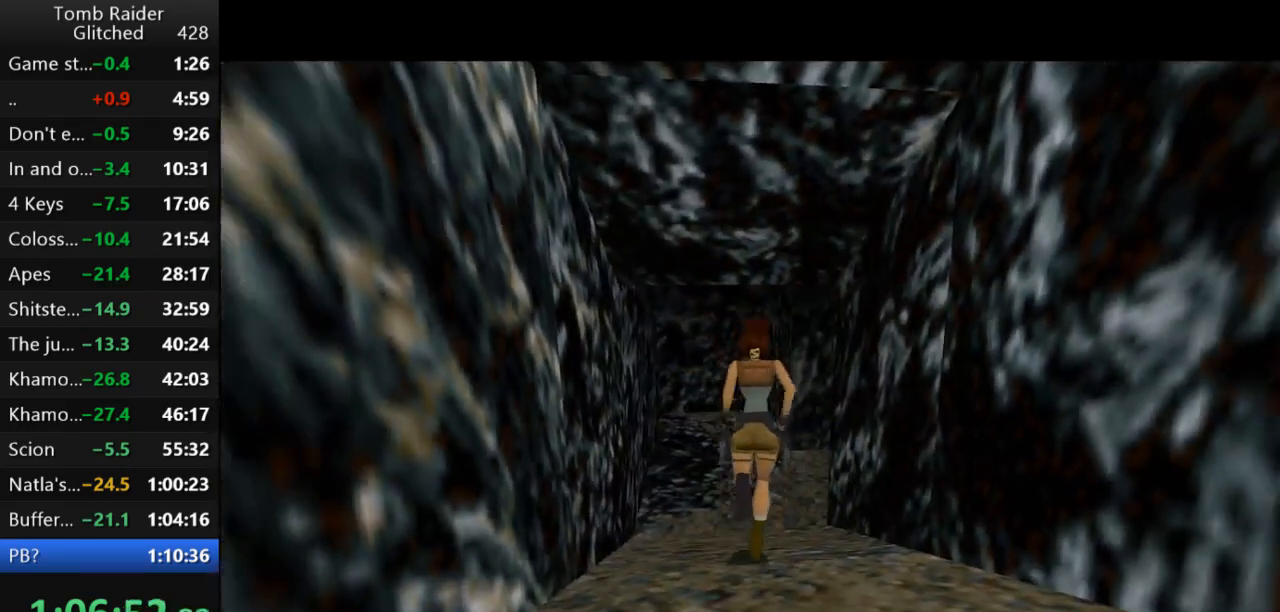
Gameplay with keyboard; each line is a JSON object with the keys held at the frame after it. "events" lists presses ("down") and releases ("up") of "action", "action2", "down", "guns", "inv", "jump", "left", "look", "lstep", "right", "roll", "roll2", "rstep", "up" and "walk" between this image and that frame as [ms after this image, input, new state], when the widget could be followed in between. No other keys are recorded. Mouse input is not recorded. Key names are as the overlay labels them; some are game actions (e.g. jump) rather than physical keys.
{"keys": ["right", "up"], "events": [[167, "right", "up"], [400, "right", "down"]]}
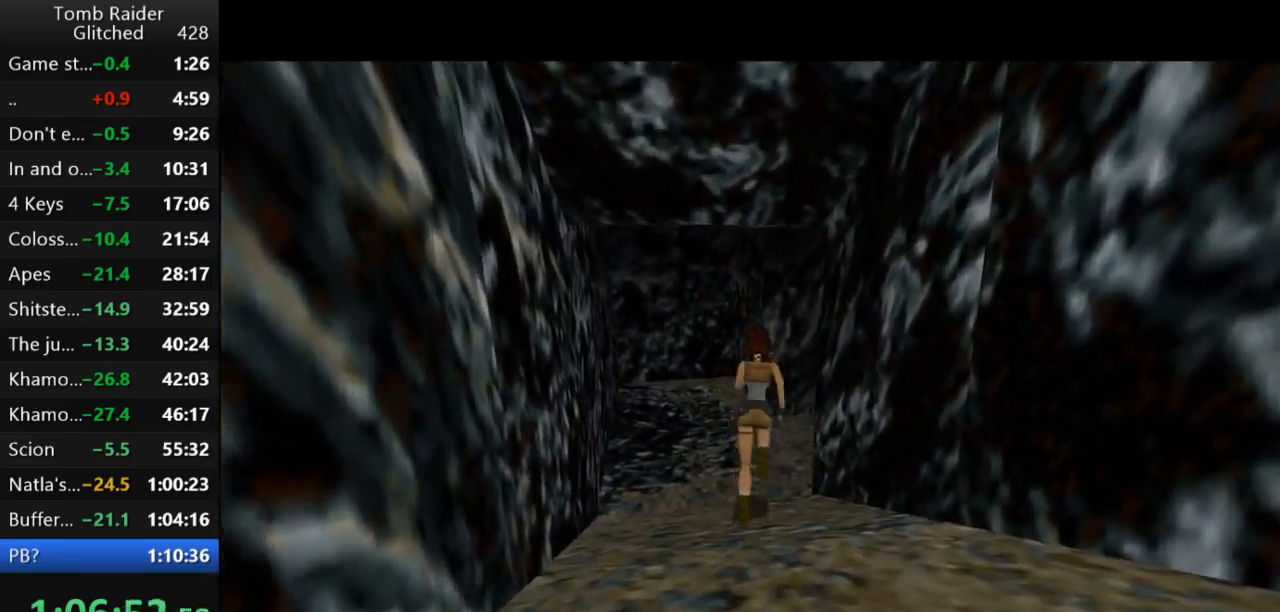
{"keys": ["roll2"], "events": [[400, "roll2", "down"], [433, "right", "up"], [433, "up", "up"]]}
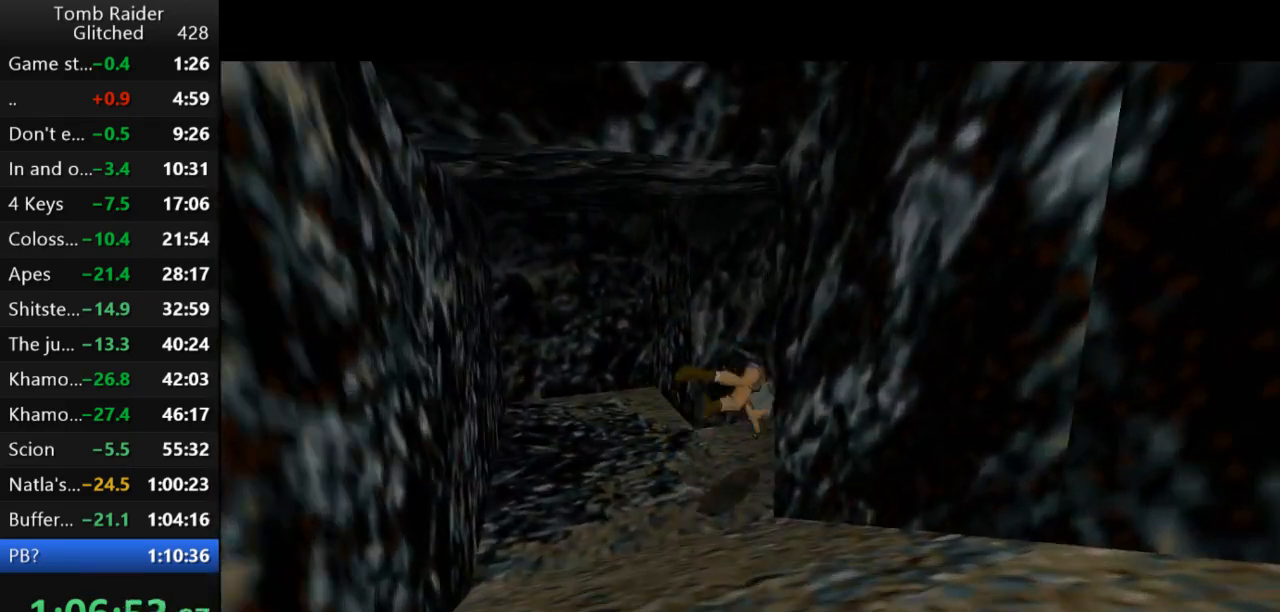
{"keys": [], "events": [[67, "roll2", "up"]]}
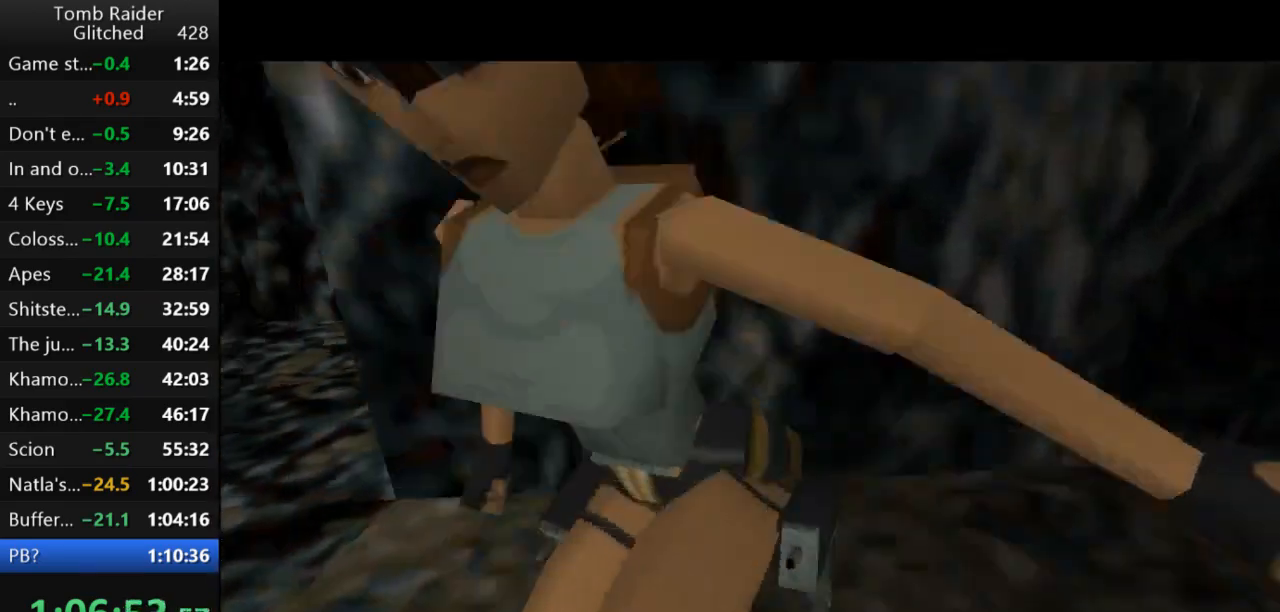
{"keys": ["look"], "events": [[100, "look", "down"]]}
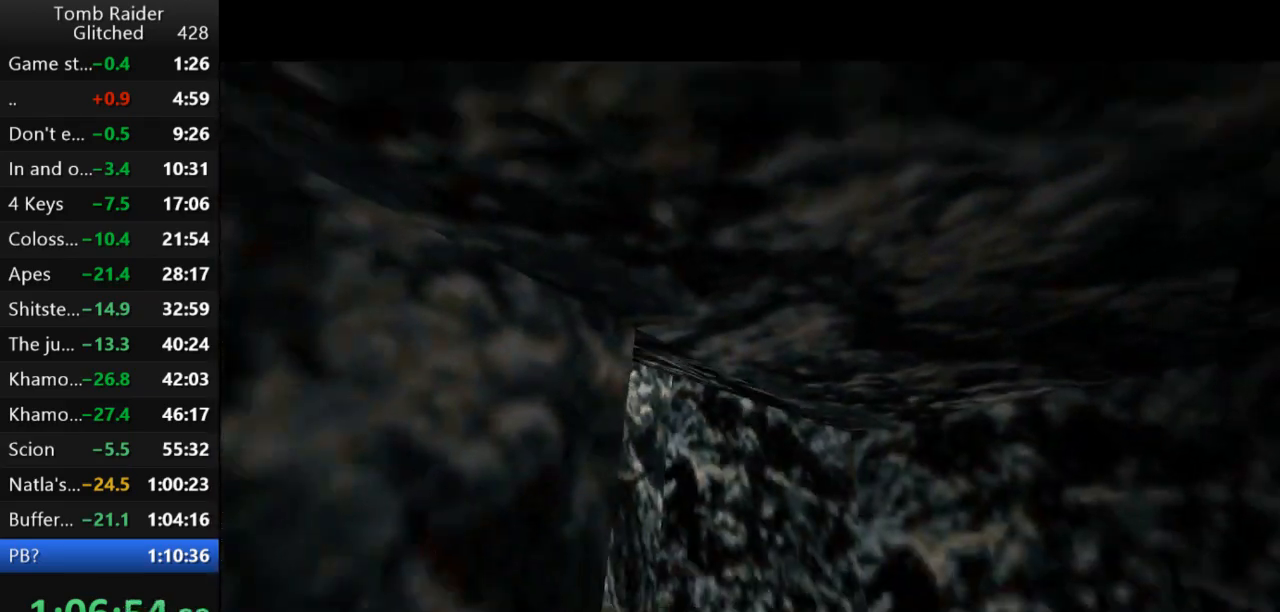
{"keys": [], "events": [[167, "look", "up"]]}
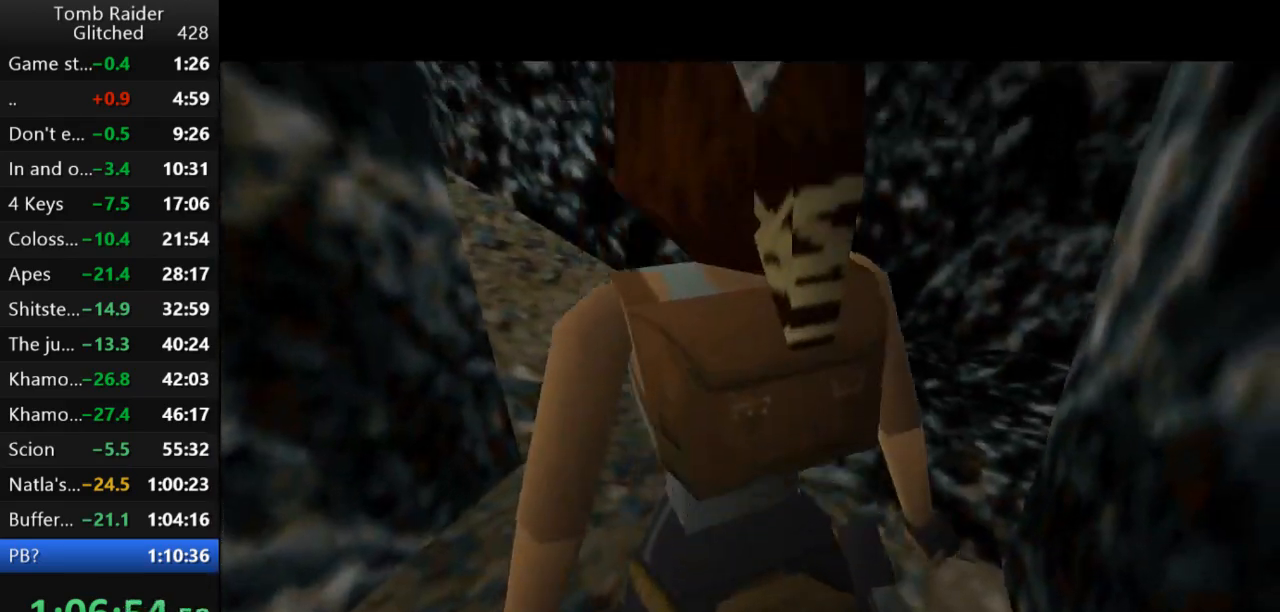
{"keys": [], "events": []}
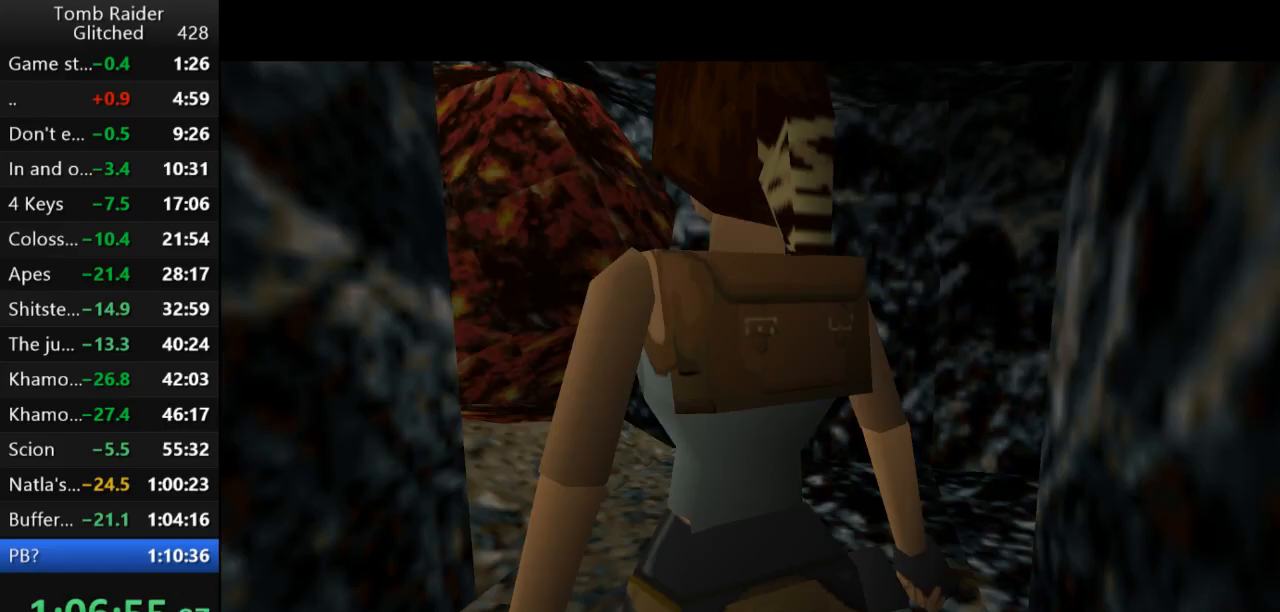
{"keys": ["up"], "events": [[467, "up", "down"]]}
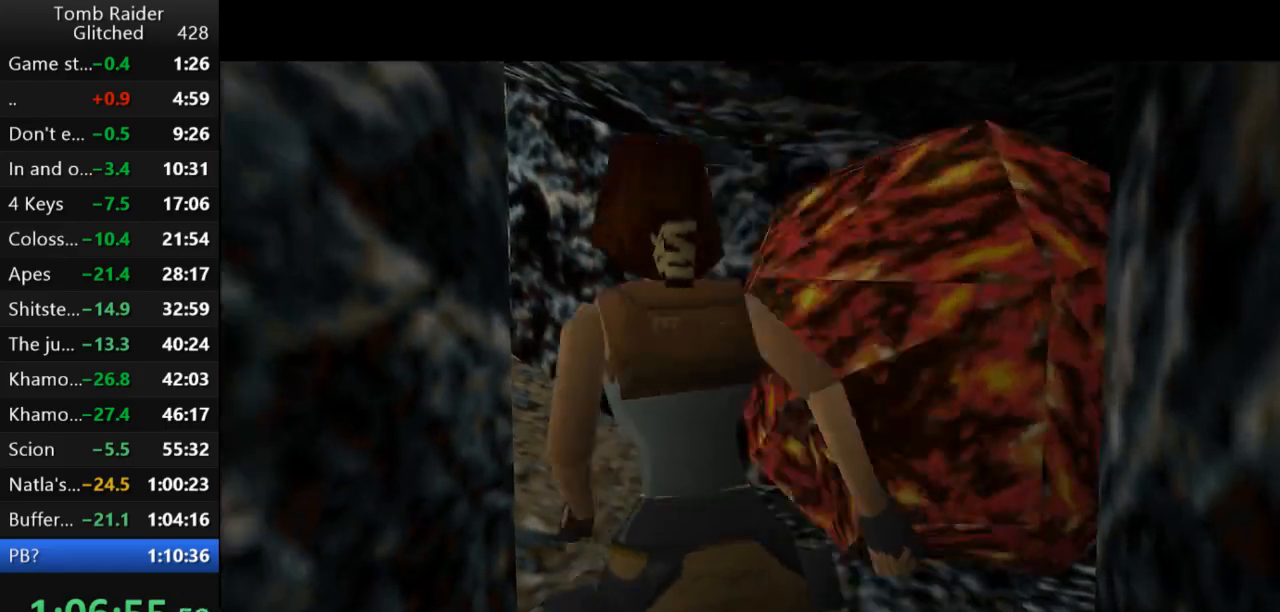
{"keys": ["left", "up"], "events": [[267, "left", "down"]]}
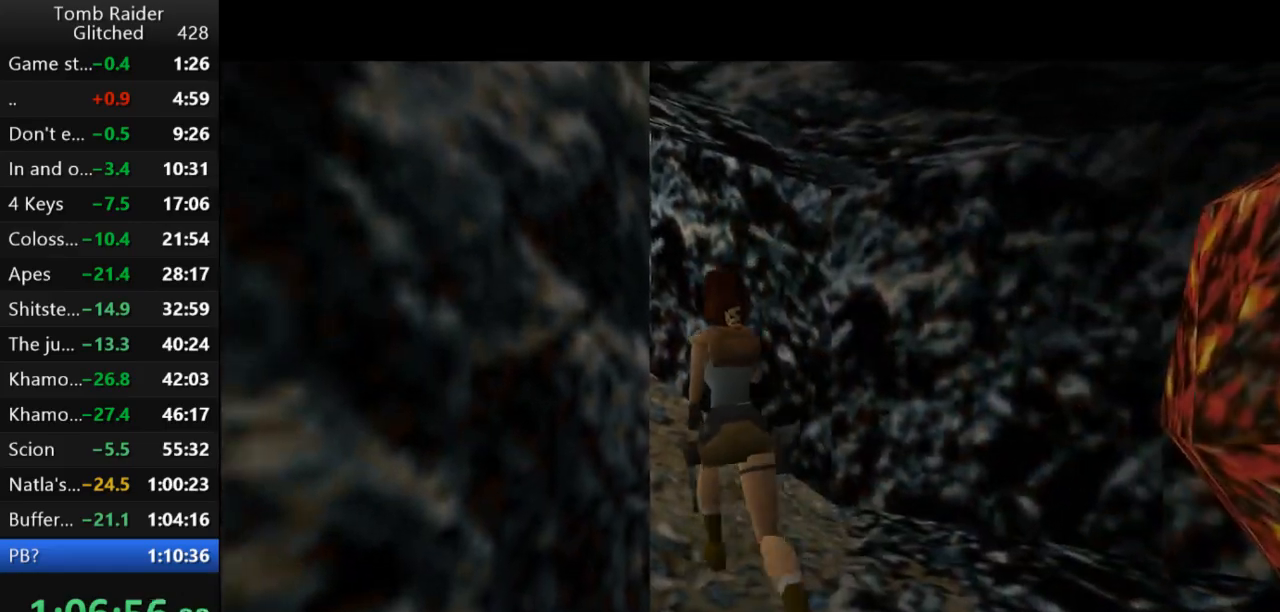
{"keys": ["jump", "left", "up"], "events": [[133, "jump", "down"], [400, "left", "up"], [500, "left", "down"]]}
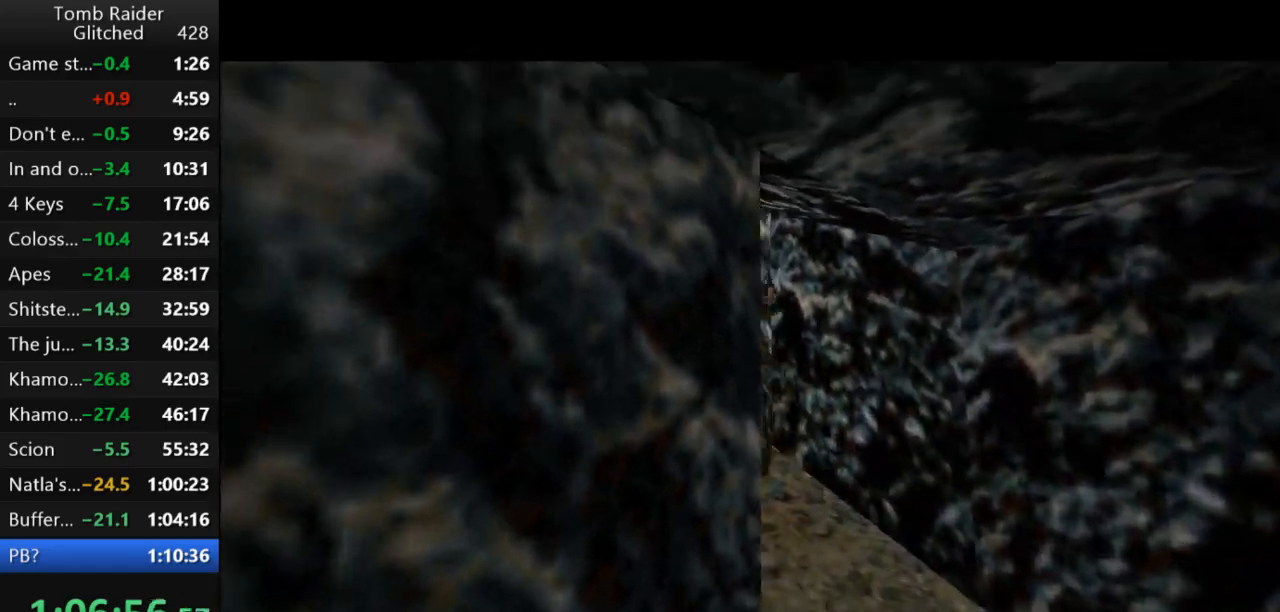
{"keys": ["jump", "left", "up"], "events": []}
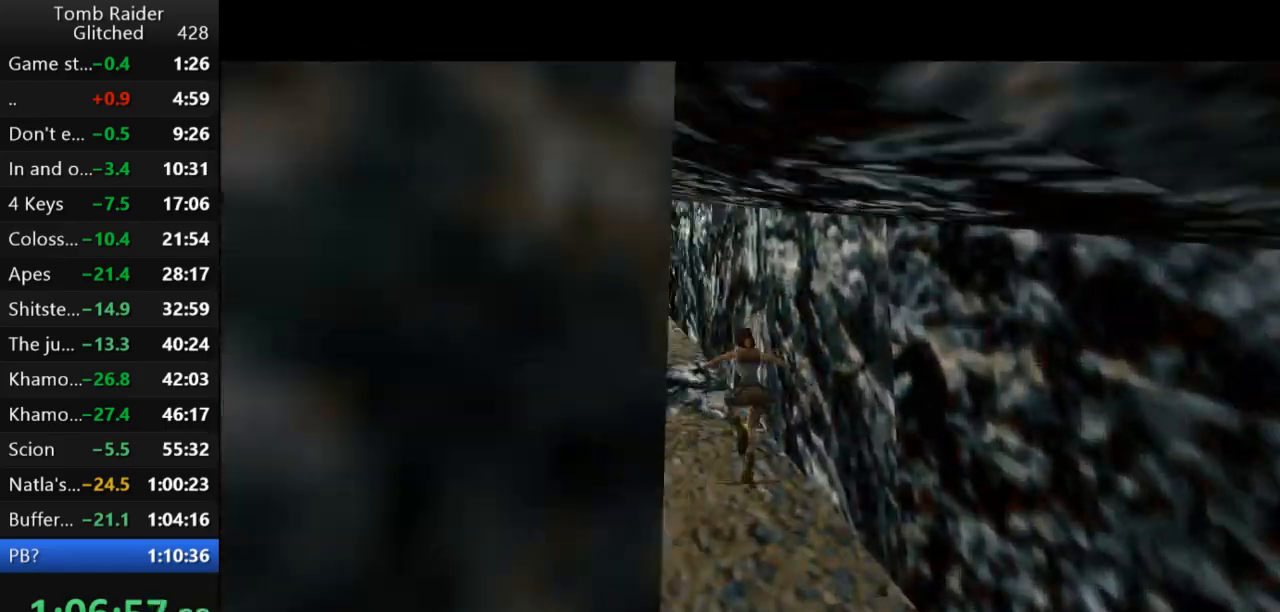
{"keys": ["jump", "left", "up"], "events": [[200, "left", "up"], [300, "left", "down"]]}
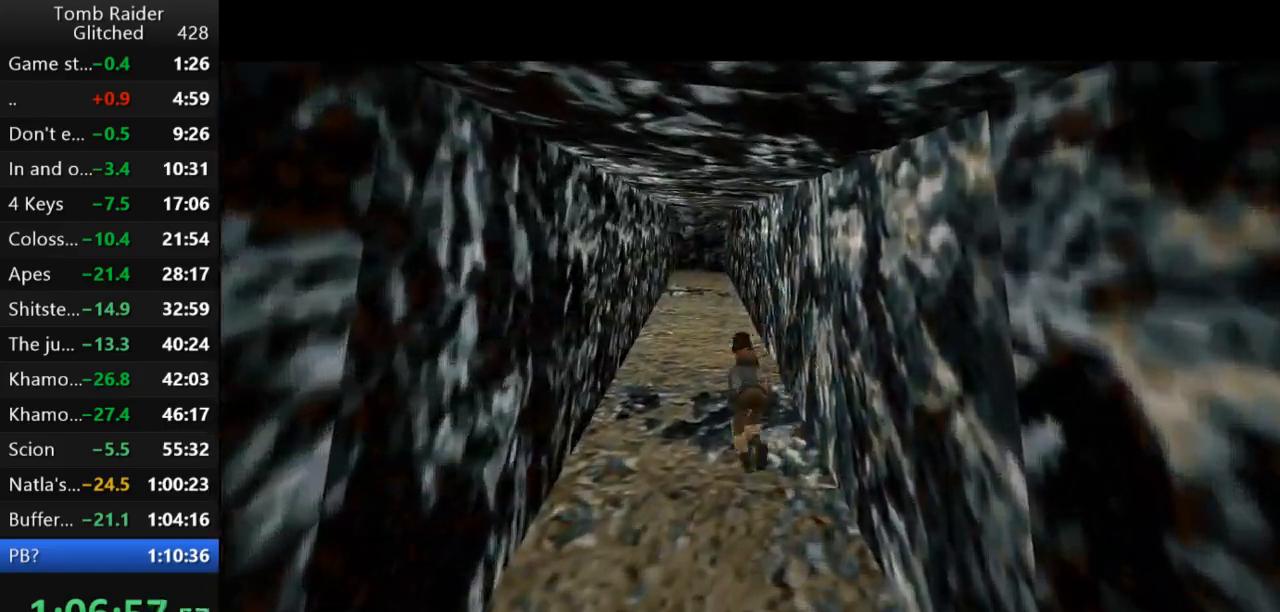
{"keys": ["jump", "up"], "events": [[67, "left", "up"]]}
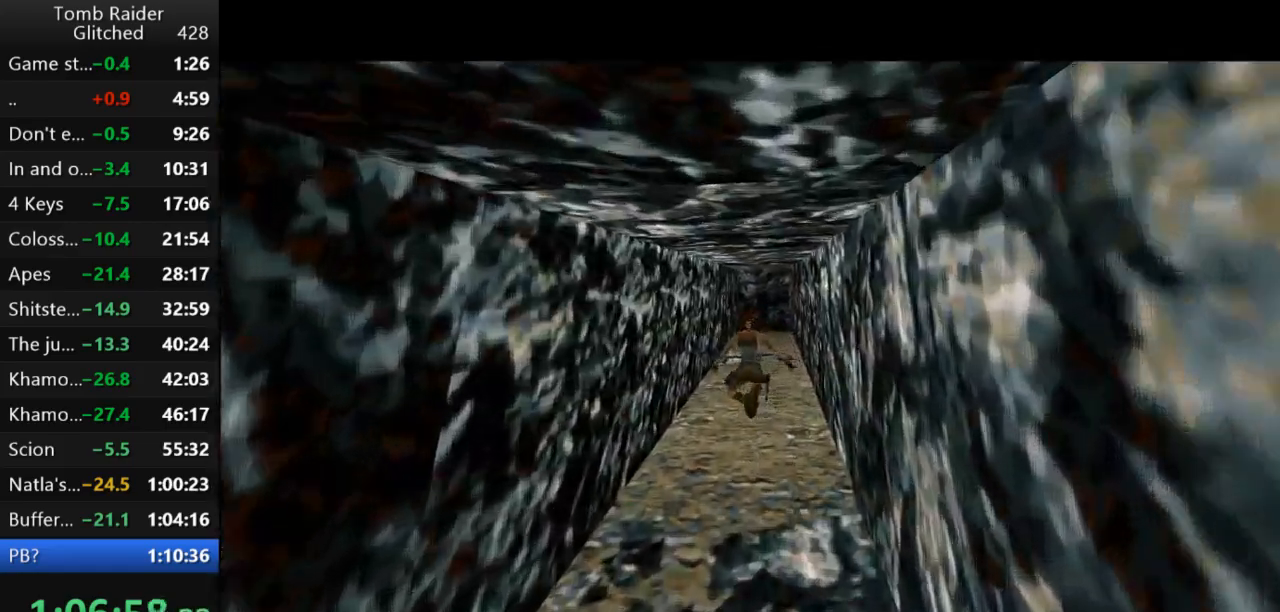
{"keys": ["jump", "up"], "events": [[300, "right", "down"], [367, "right", "up"]]}
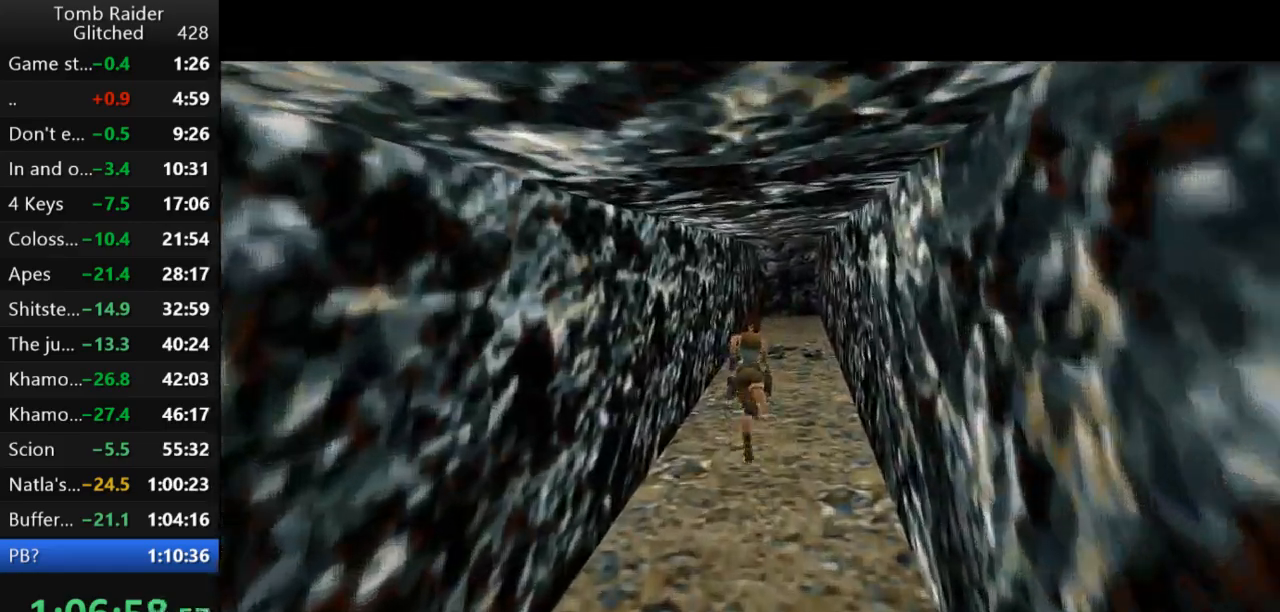
{"keys": ["jump", "up"], "events": []}
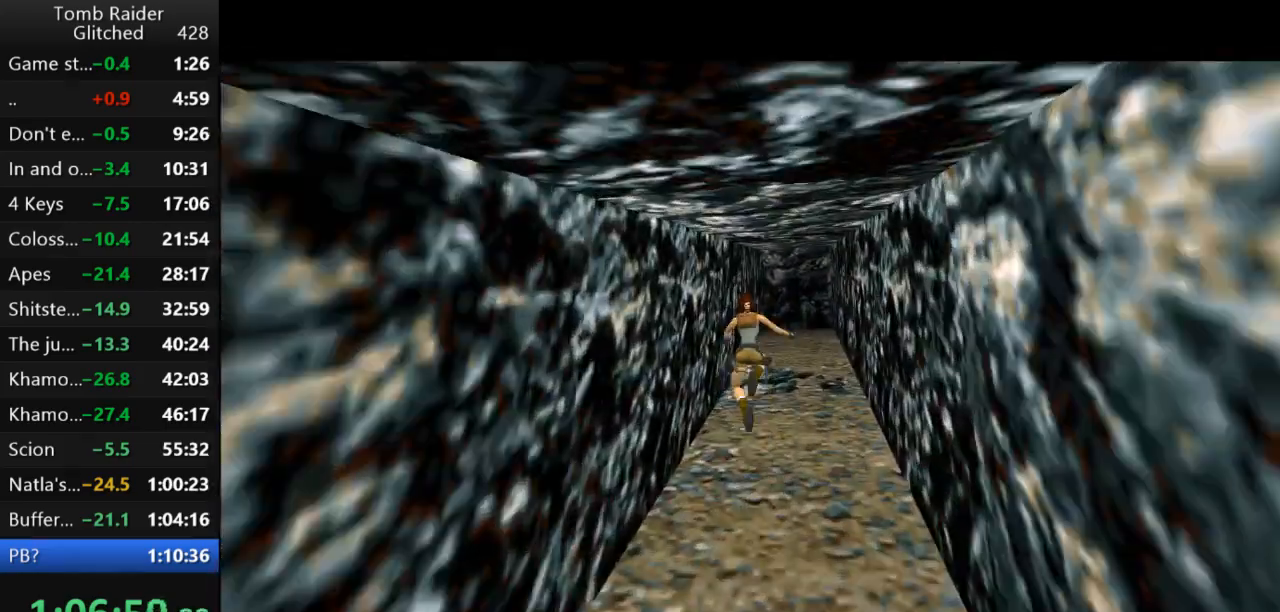
{"keys": ["jump", "up"], "events": []}
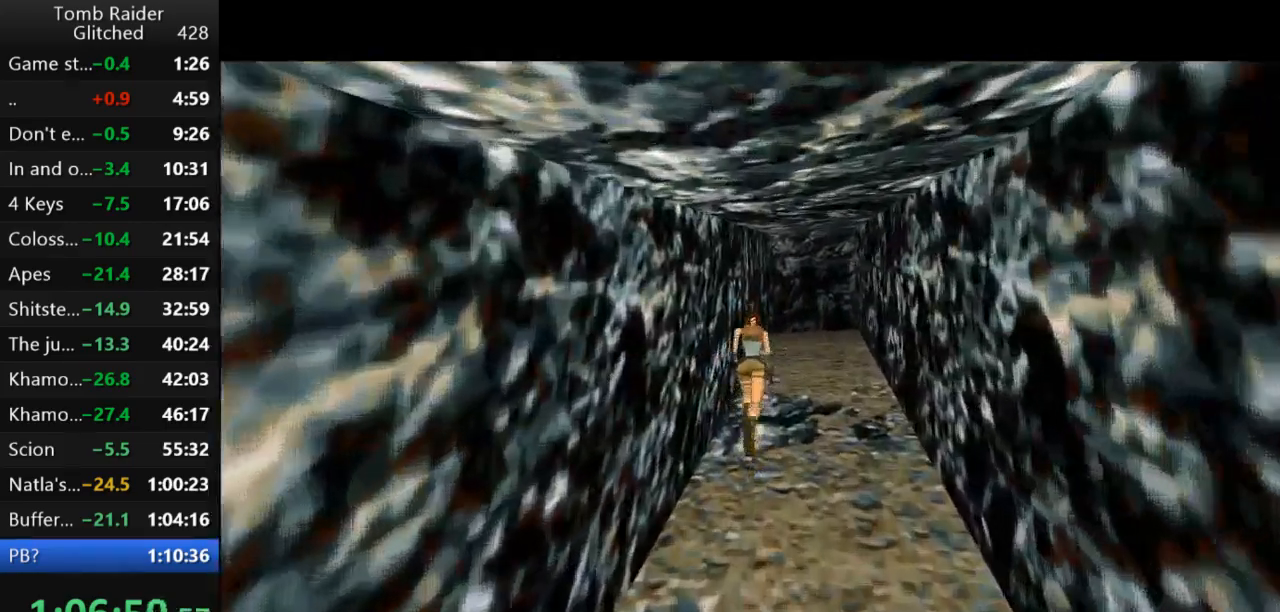
{"keys": ["jump", "up"], "events": []}
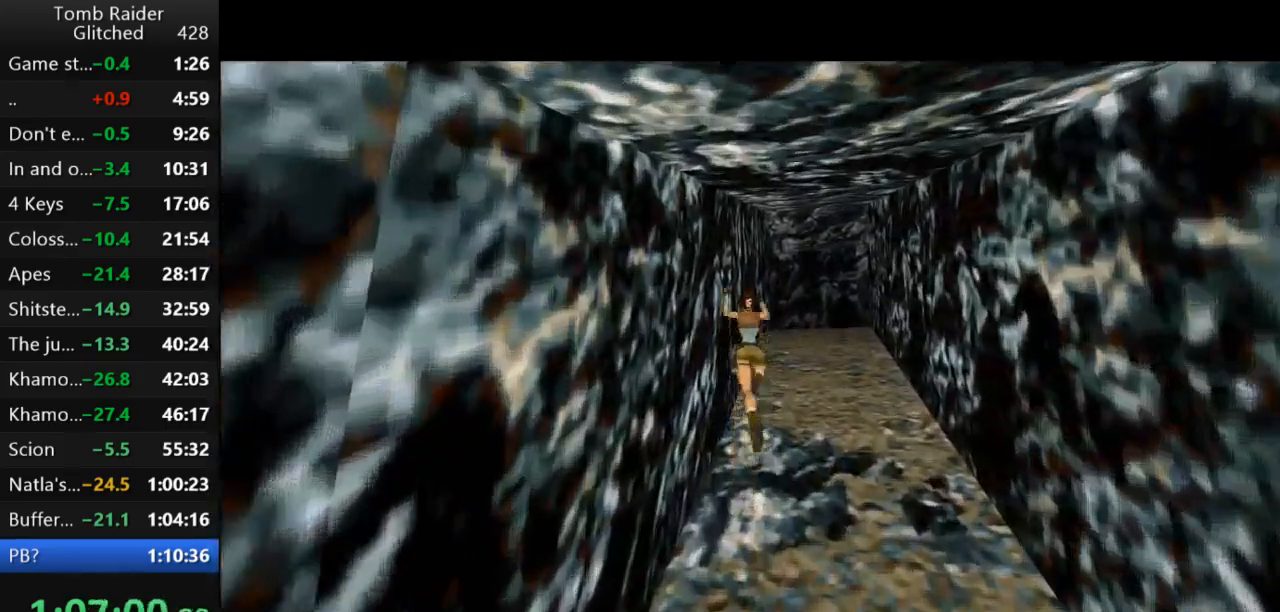
{"keys": ["up"], "events": [[500, "jump", "up"]]}
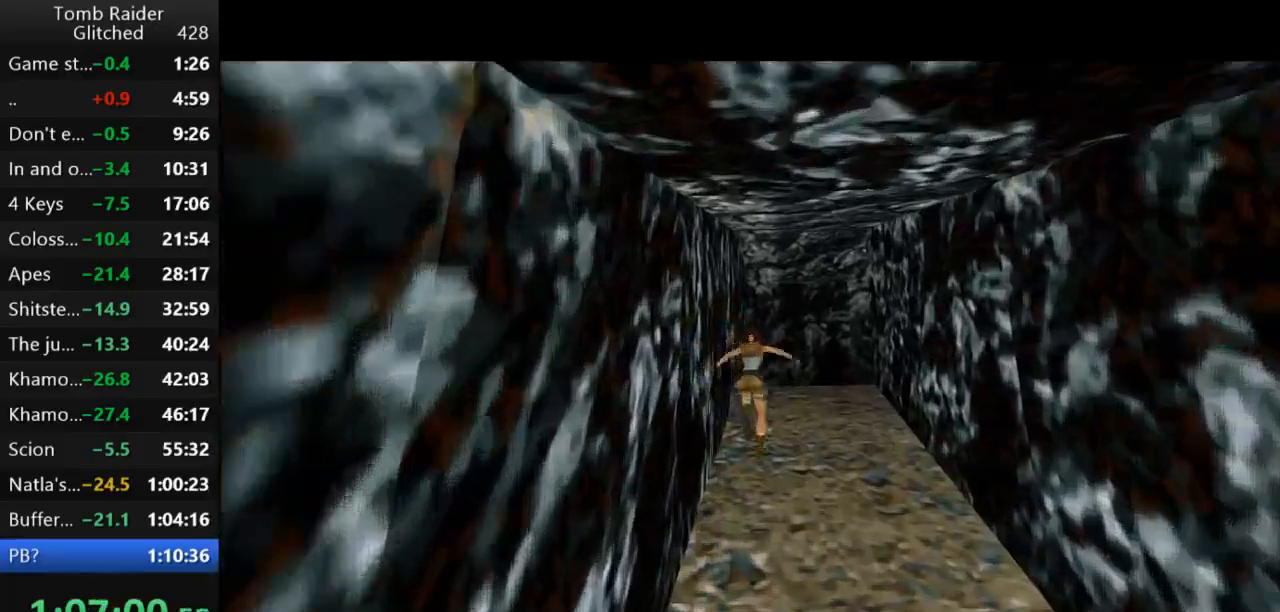
{"keys": ["up"], "events": []}
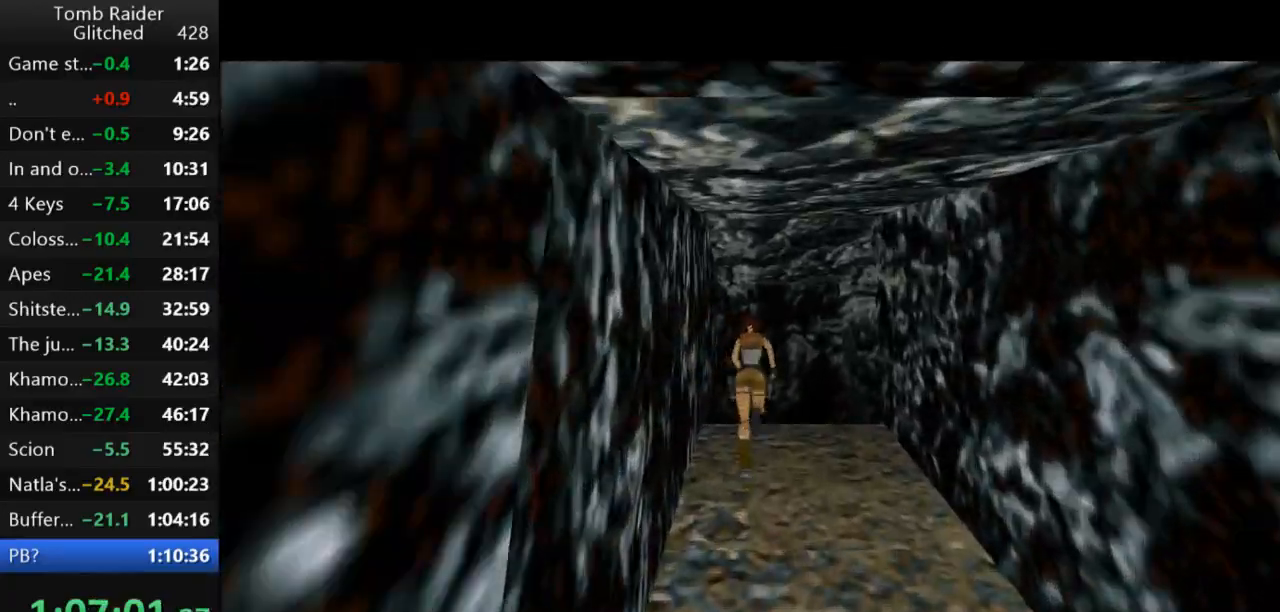
{"keys": ["right", "up"], "events": [[33, "right", "down"]]}
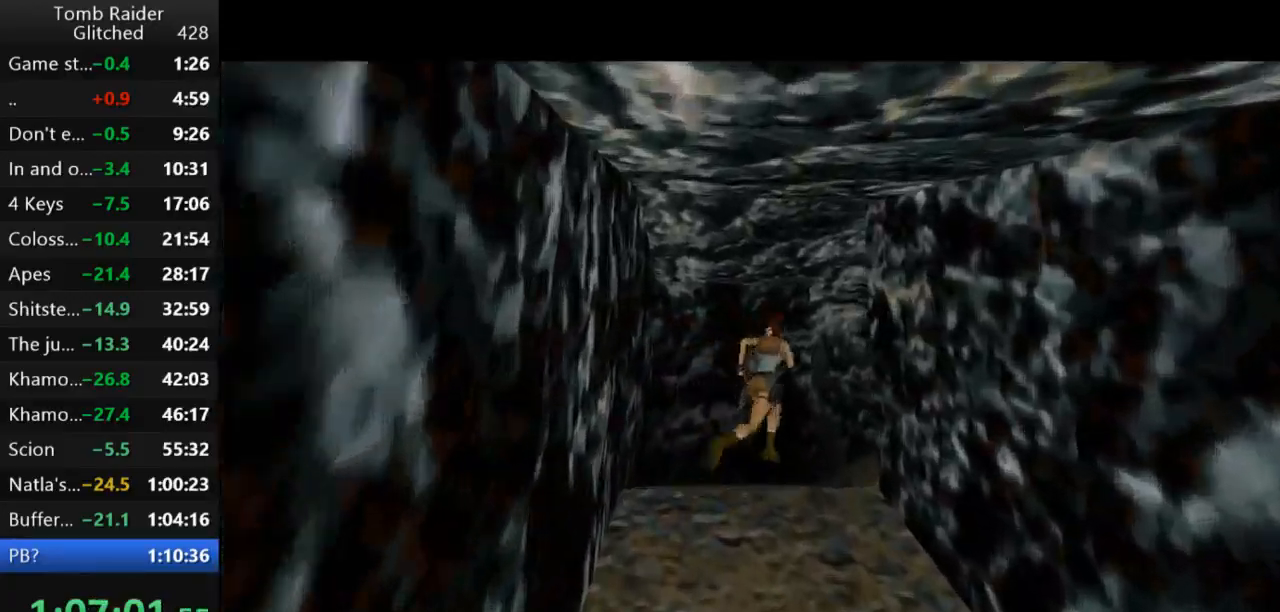
{"keys": ["up"], "events": [[200, "right", "up"]]}
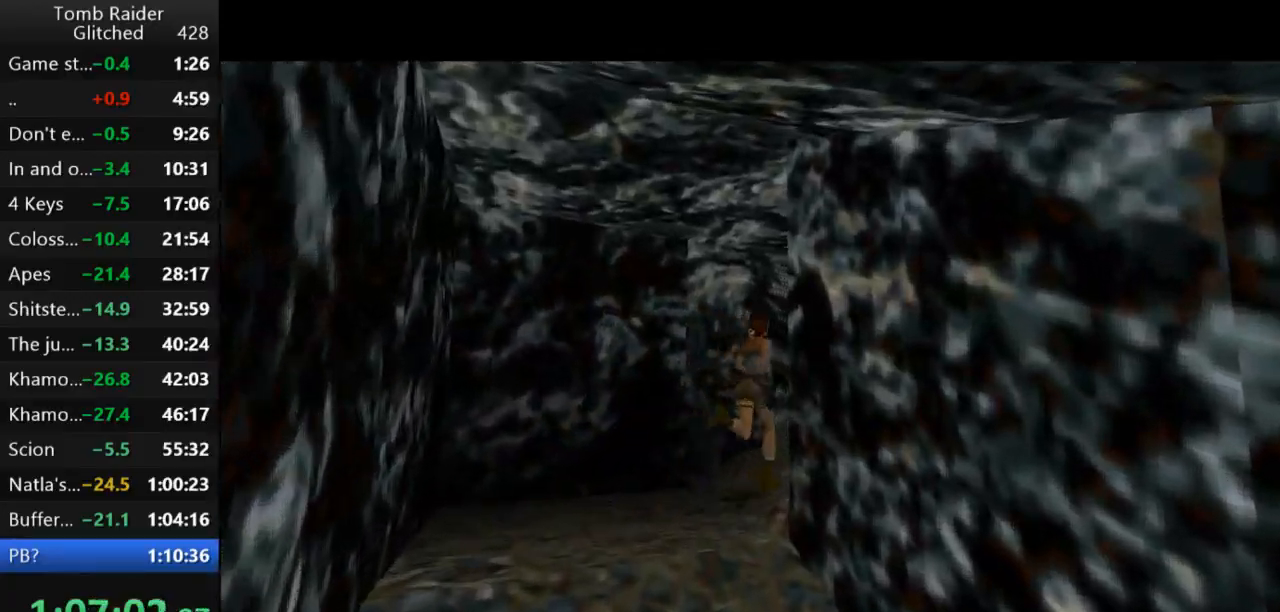
{"keys": ["right", "up"], "events": [[200, "right", "down"]]}
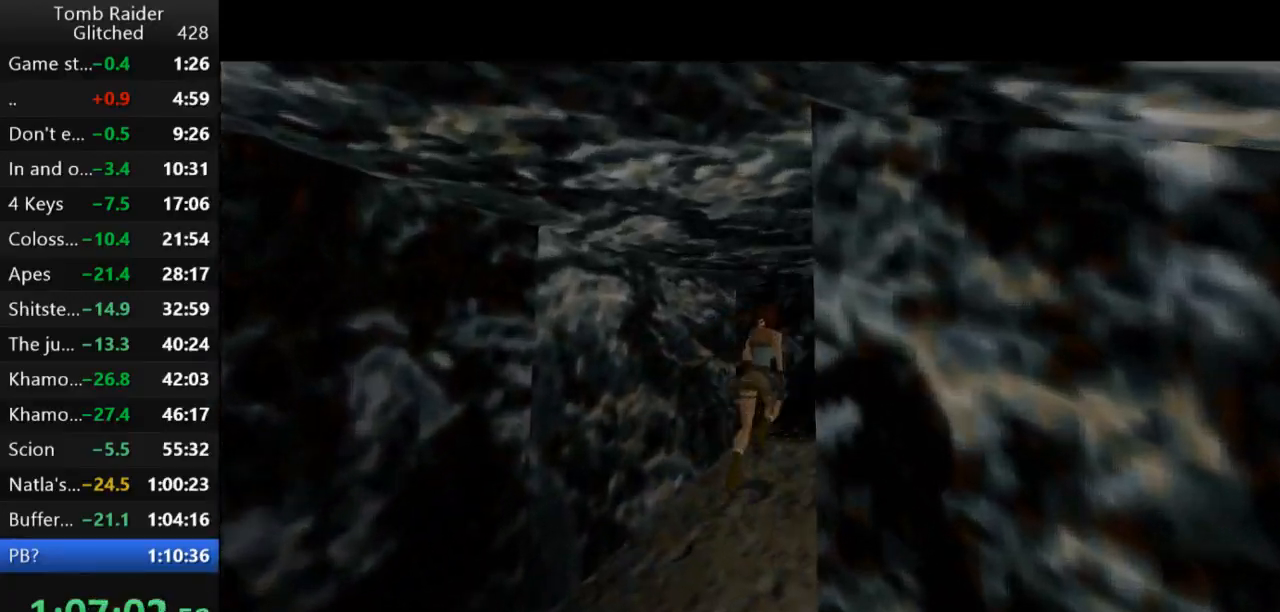
{"keys": ["right", "up"], "events": []}
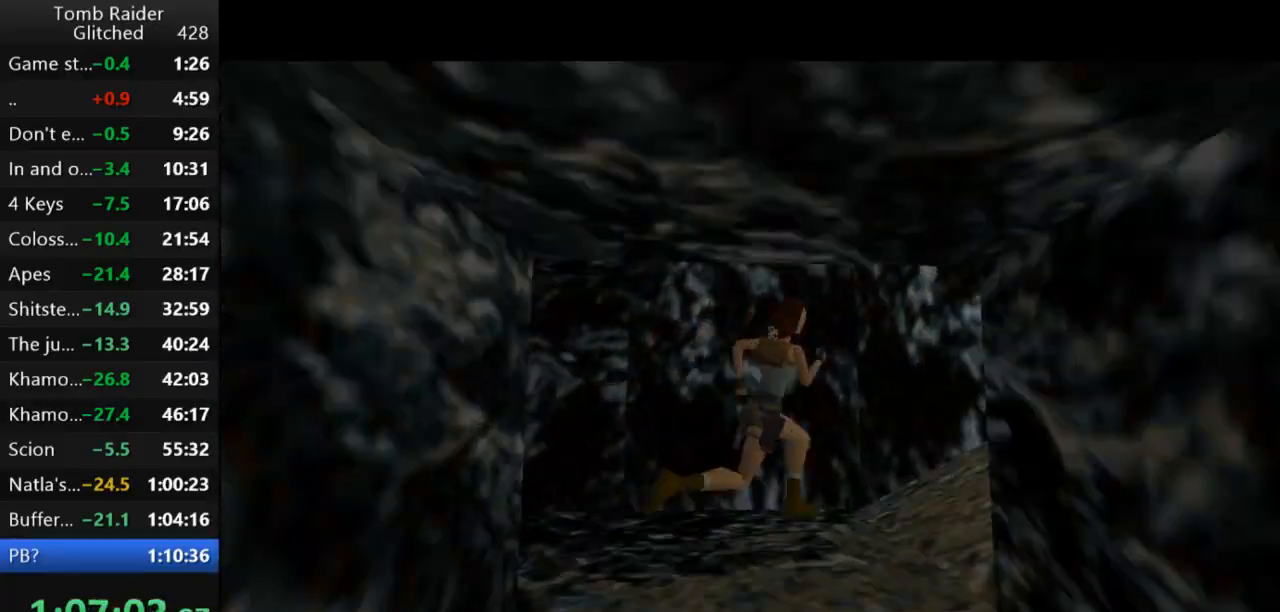
{"keys": ["jump", "right", "up"], "events": [[67, "right", "up"], [100, "jump", "down"], [367, "right", "down"]]}
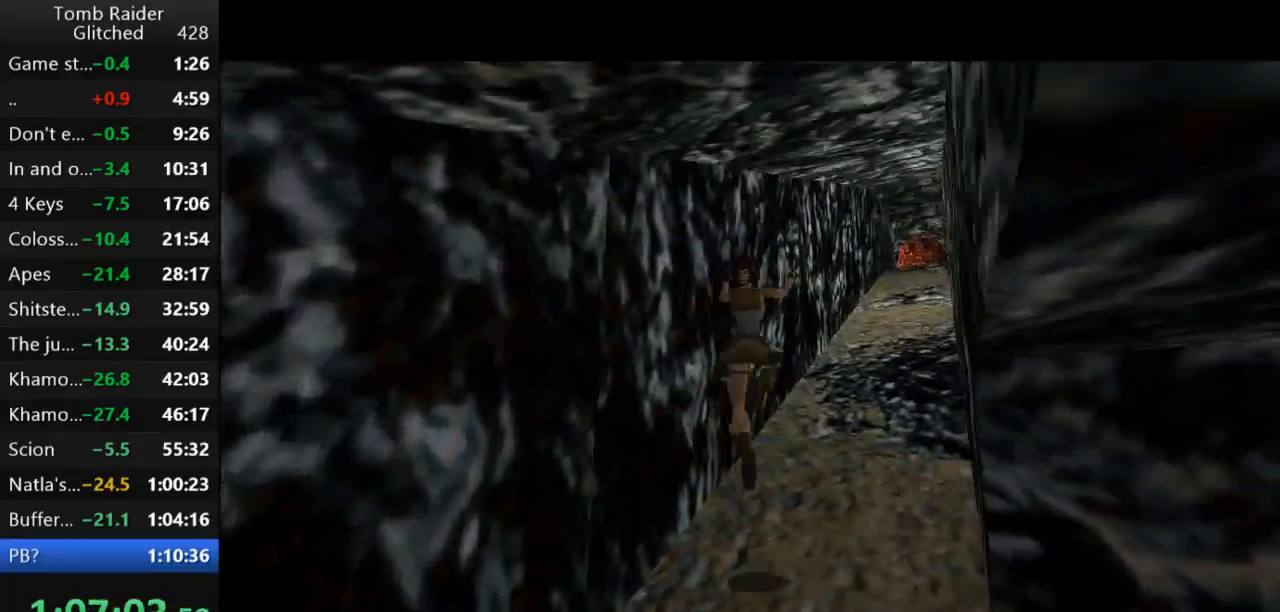
{"keys": ["up"], "events": [[100, "jump", "up"], [433, "right", "up"]]}
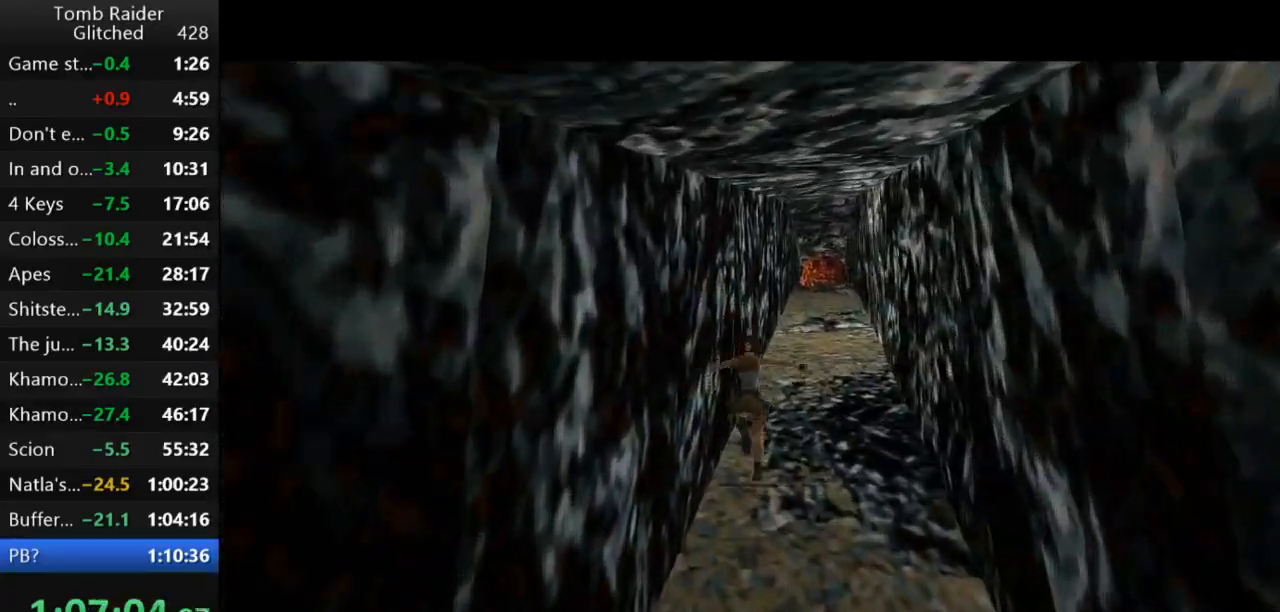
{"keys": ["up"], "events": [[100, "roll2", "down"], [100, "up", "up"], [233, "roll2", "up"], [433, "up", "down"]]}
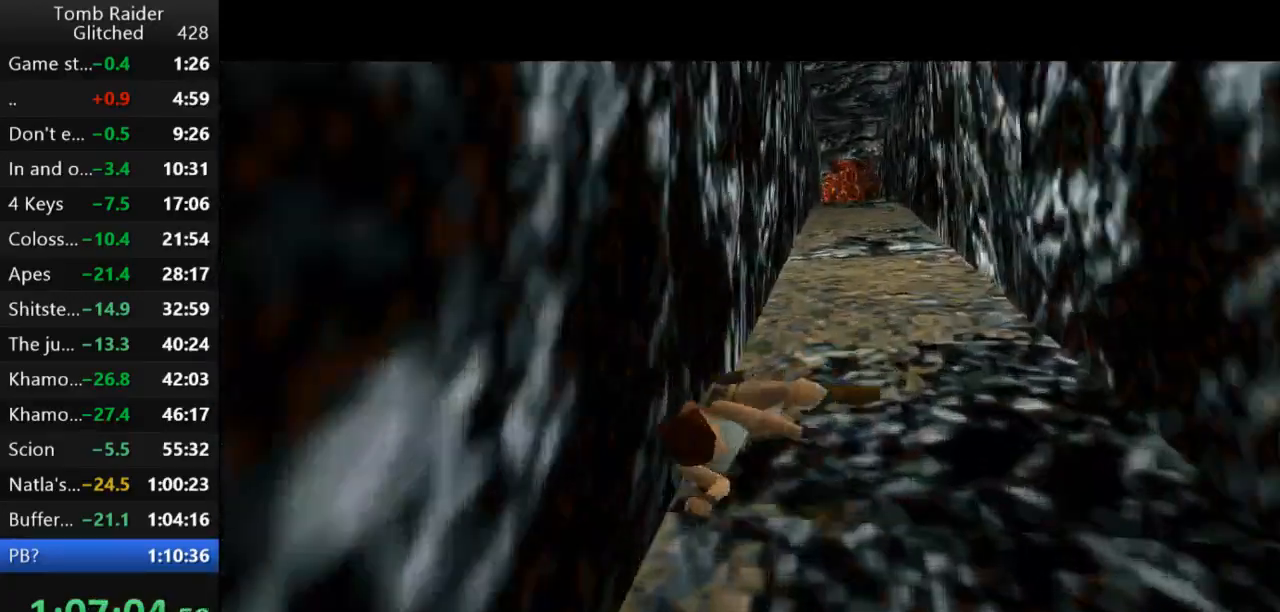
{"keys": ["up"], "events": []}
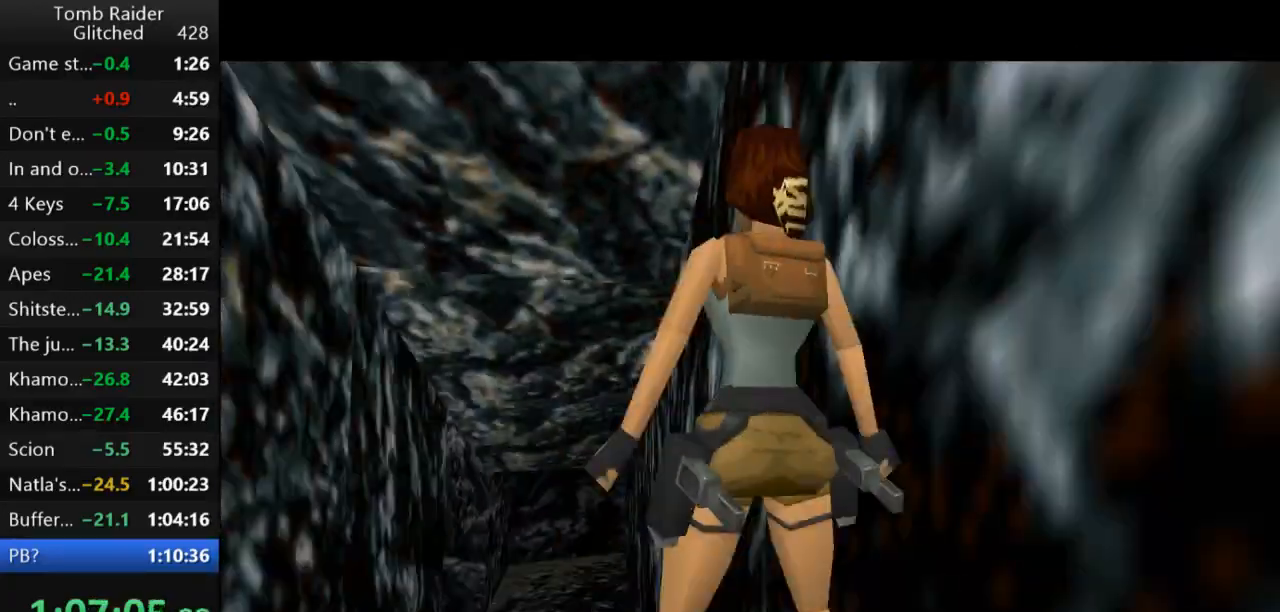
{"keys": ["up"], "events": [[267, "left", "down"], [500, "left", "up"]]}
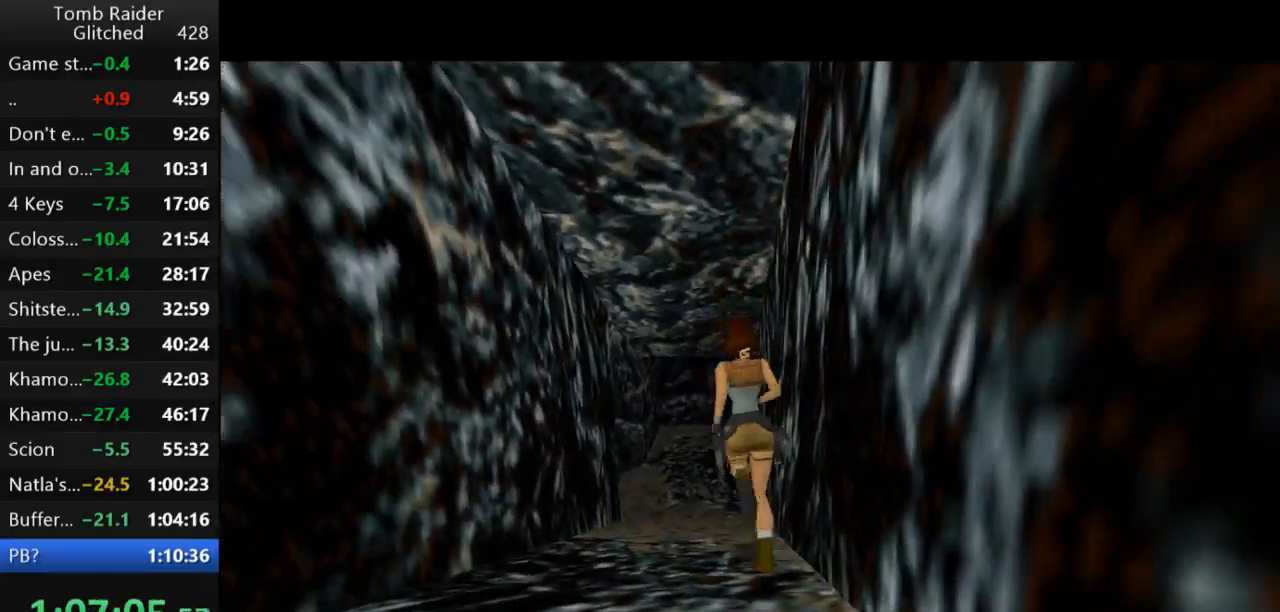
{"keys": ["left", "up"], "events": [[267, "left", "down"]]}
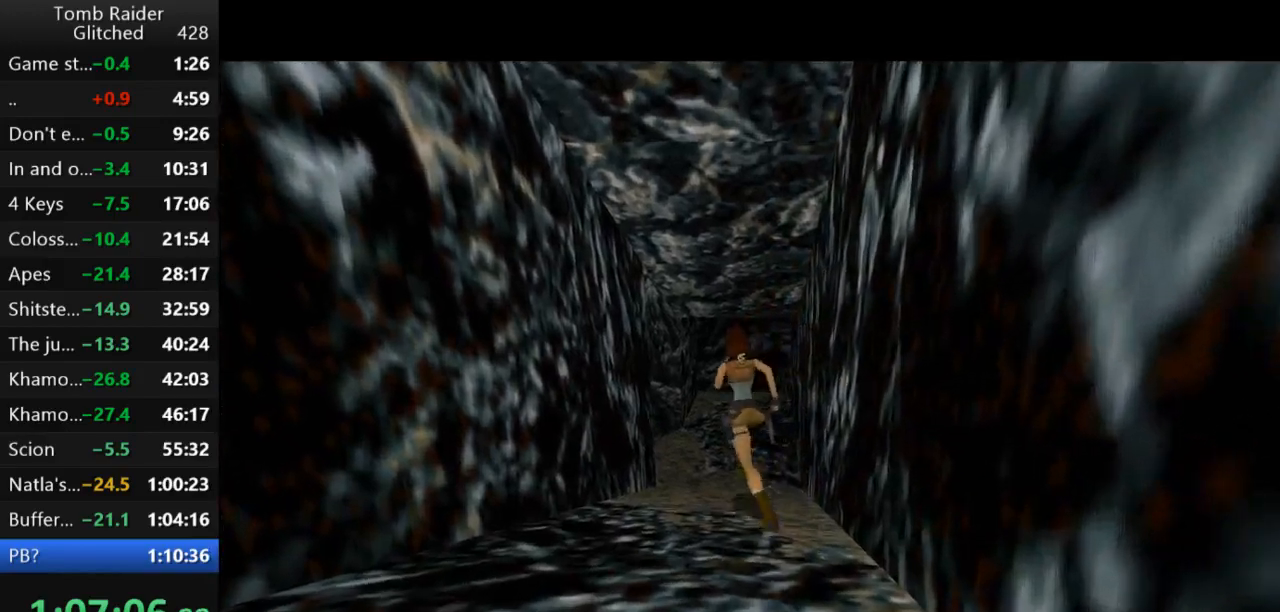
{"keys": ["up"], "events": [[33, "left", "up"]]}